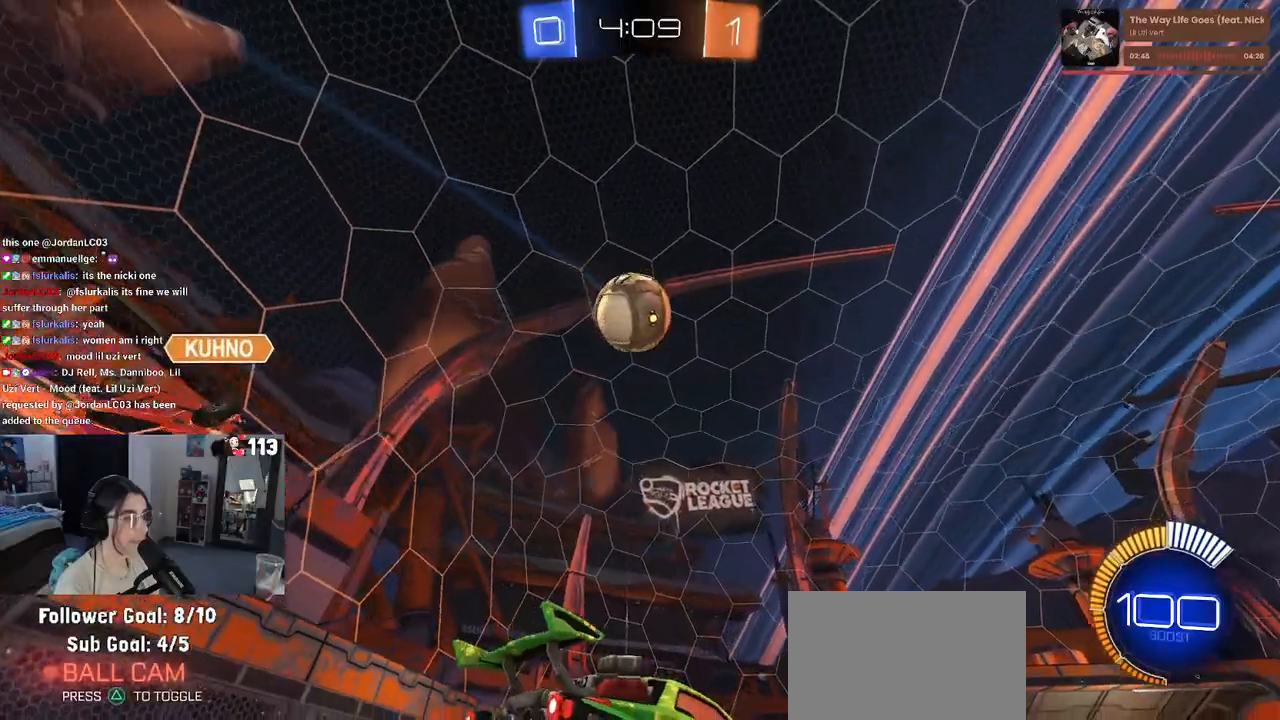
Gameplay with a controller (PlayStation layout); each line is a JSON object with the inputs held at the frame after it. "events" lists button and stick changes between this image and that frame as [ms after this image, input, new state], when the widget could be followed in between.
{"buttons": ["R2"], "left_stick": "right", "right_stick": "center", "events": [[17, "TRIANGLE", "down"], [117, "TRIANGLE", "up"], [150, "left_stick", "center"], [217, "left_stick", "right"], [300, "left_stick", "center"], [383, "left_stick", "right"]]}
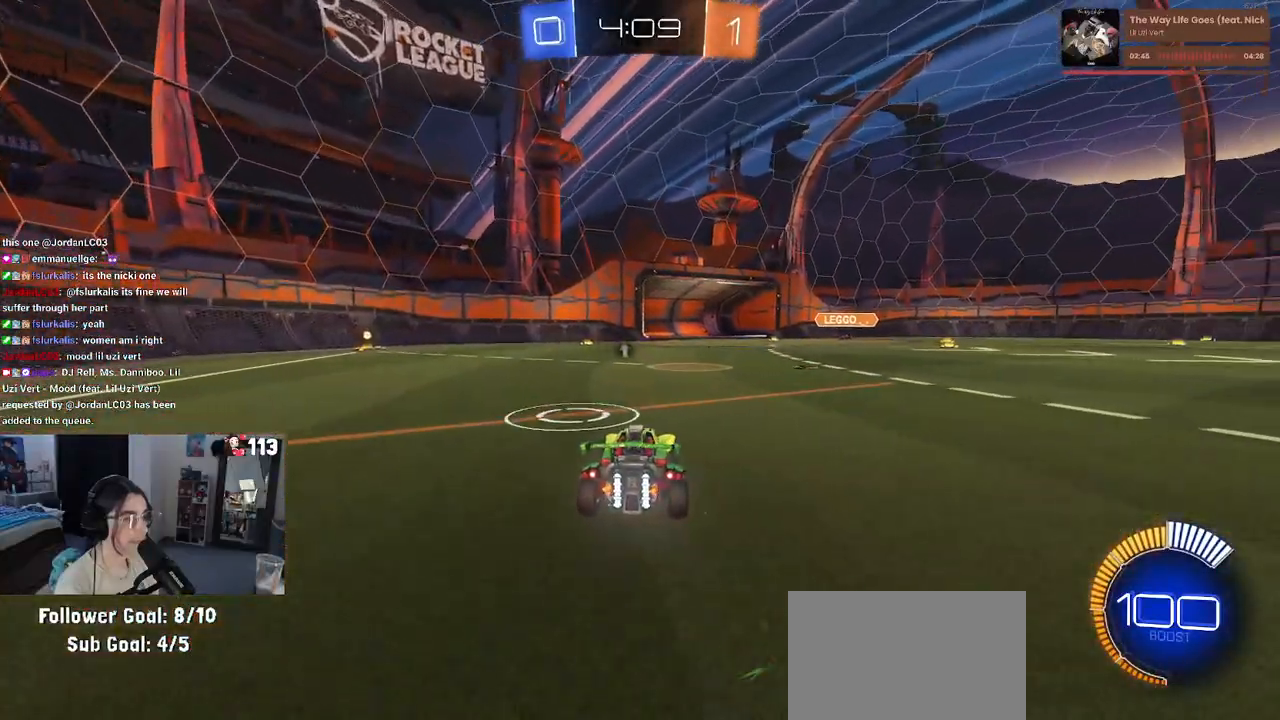
{"buttons": ["R2"], "left_stick": "center", "right_stick": "center", "events": [[17, "left_stick", "center"], [217, "R2", "up"], [350, "L2", "down"], [433, "R2", "down"], [467, "L2", "up"]]}
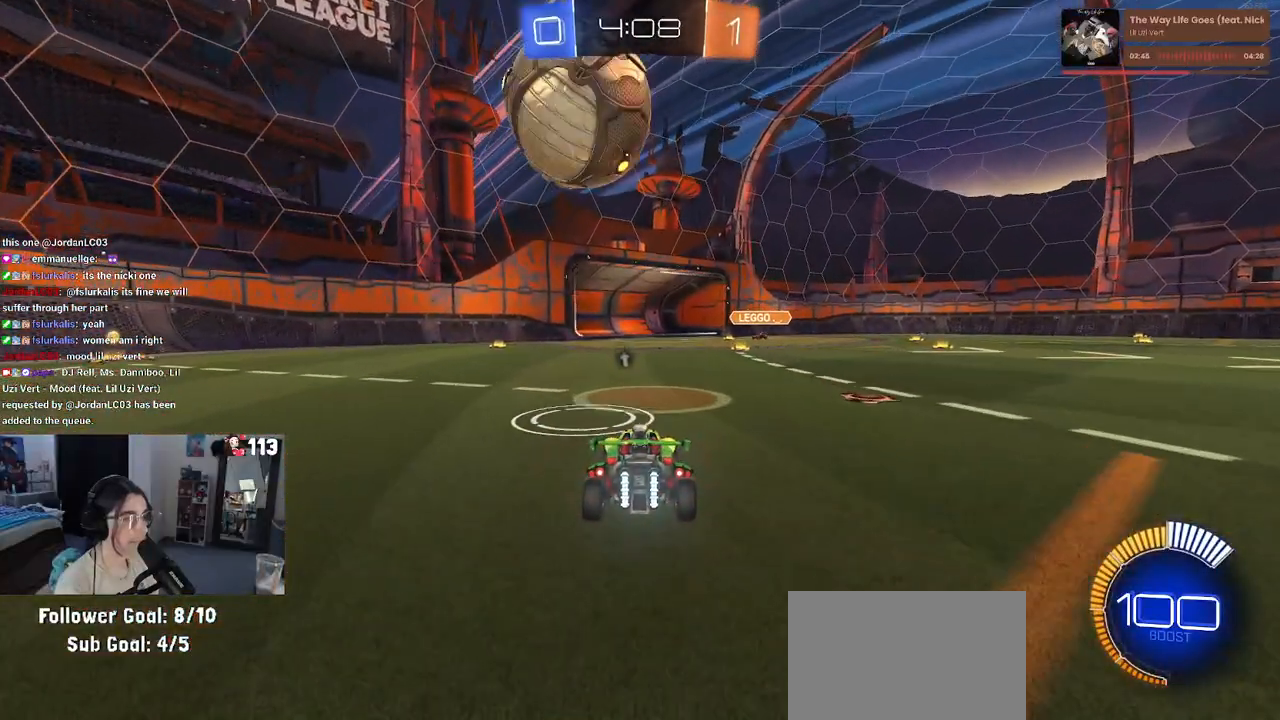
{"buttons": ["R2"], "left_stick": "center", "right_stick": "center", "events": [[317, "CROSS", "down"], [467, "CROSS", "up"]]}
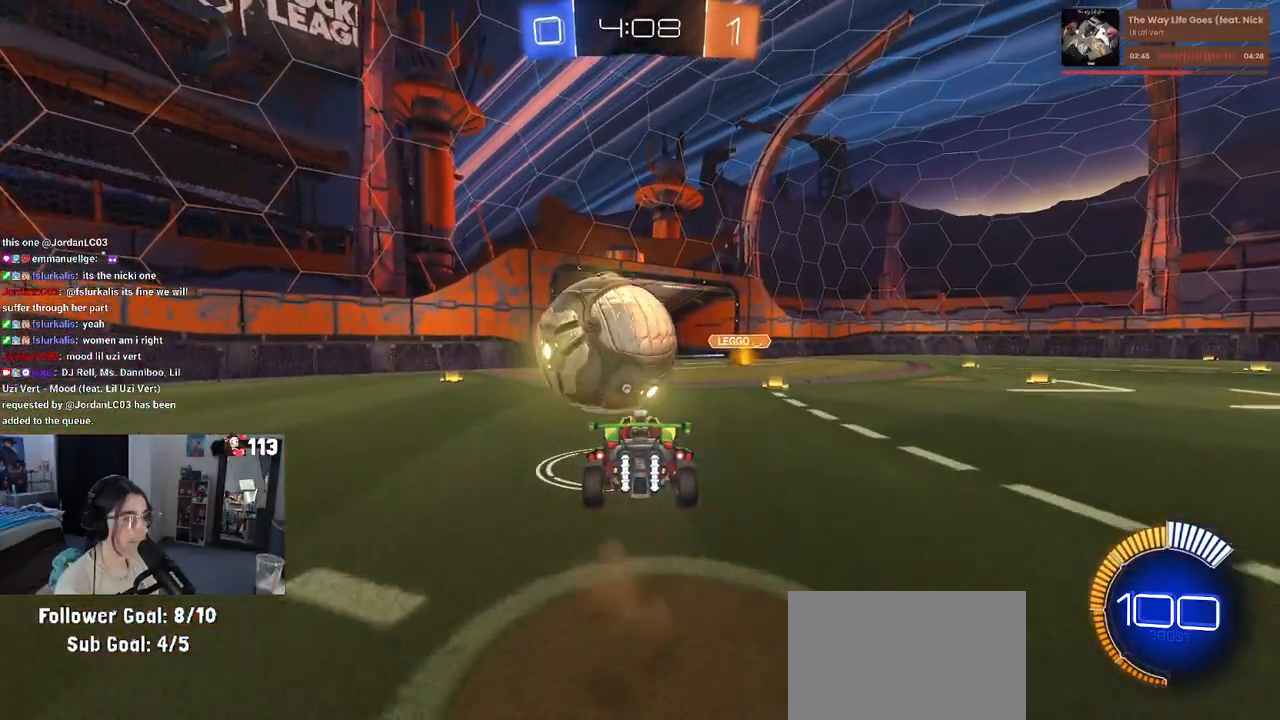
{"buttons": ["R1", "R2"], "left_stick": "down", "right_stick": "center", "events": [[50, "left_stick", "up-left"], [67, "R1", "down"], [167, "left_stick", "down"], [200, "R1", "up"], [317, "R1", "down"]]}
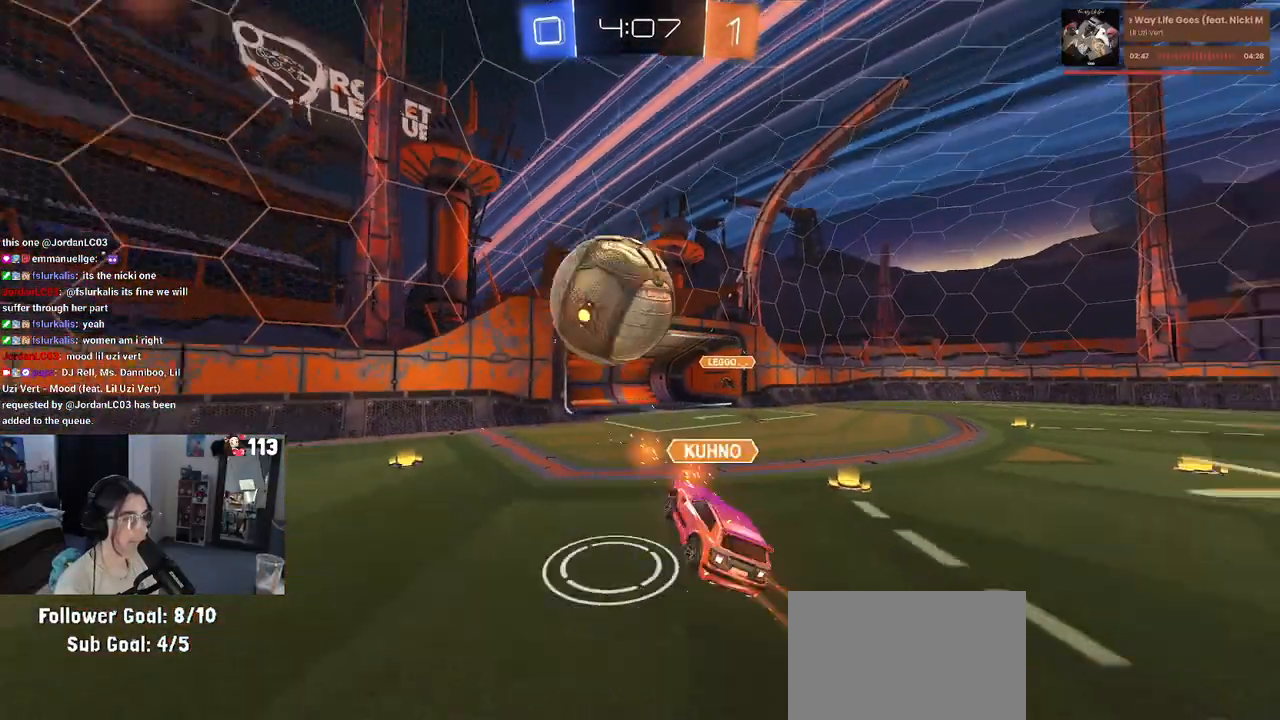
{"buttons": ["TRIANGLE", "R2"], "left_stick": "center", "right_stick": "center", "events": [[50, "left_stick", "center"], [100, "left_stick", "up"], [183, "left_stick", "center"], [300, "R1", "up"], [483, "TRIANGLE", "down"]]}
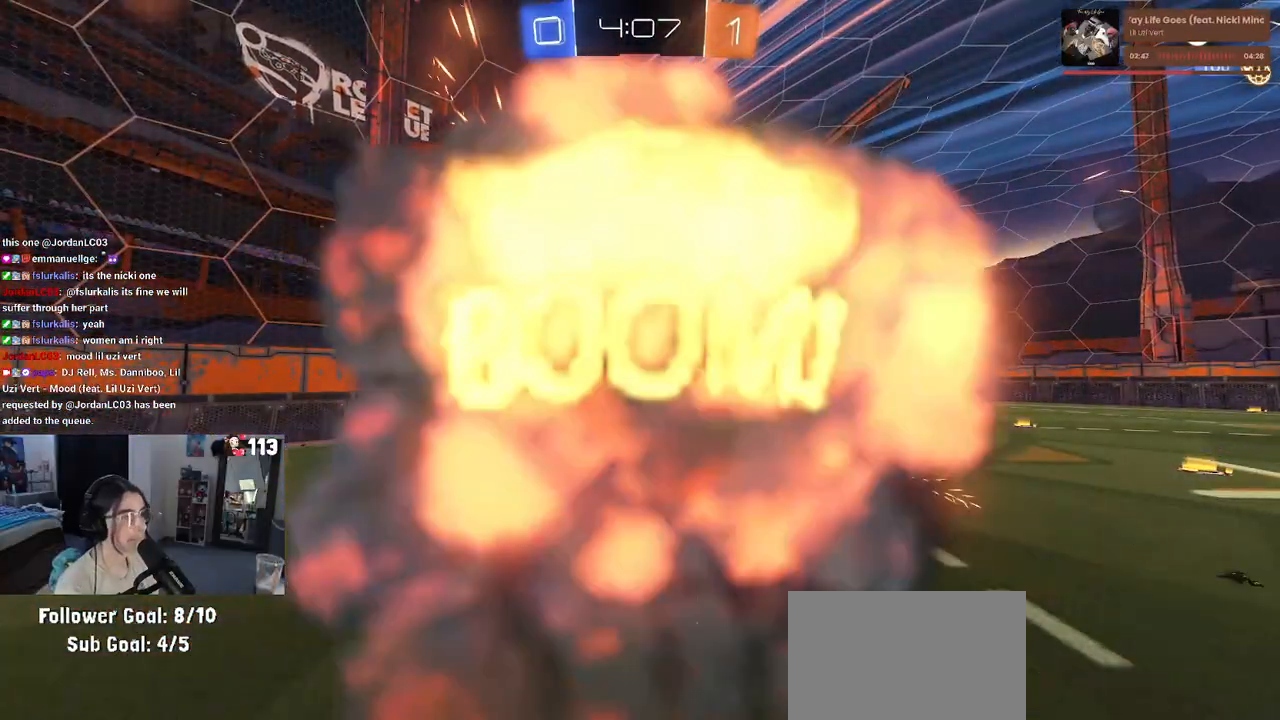
{"buttons": ["R2"], "left_stick": "center", "right_stick": "center", "events": [[100, "TRIANGLE", "up"], [300, "R2", "up"], [467, "R2", "down"]]}
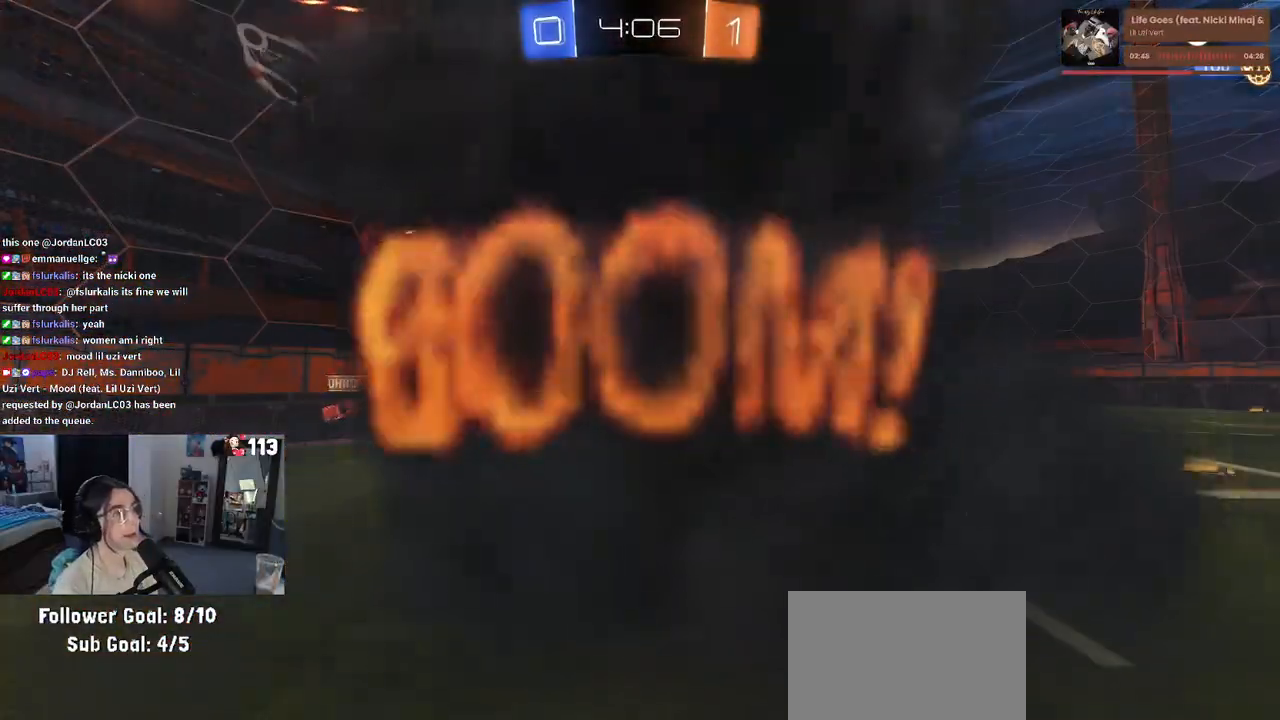
{"buttons": ["R2"], "left_stick": "right", "right_stick": "center", "events": [[250, "left_stick", "right"]]}
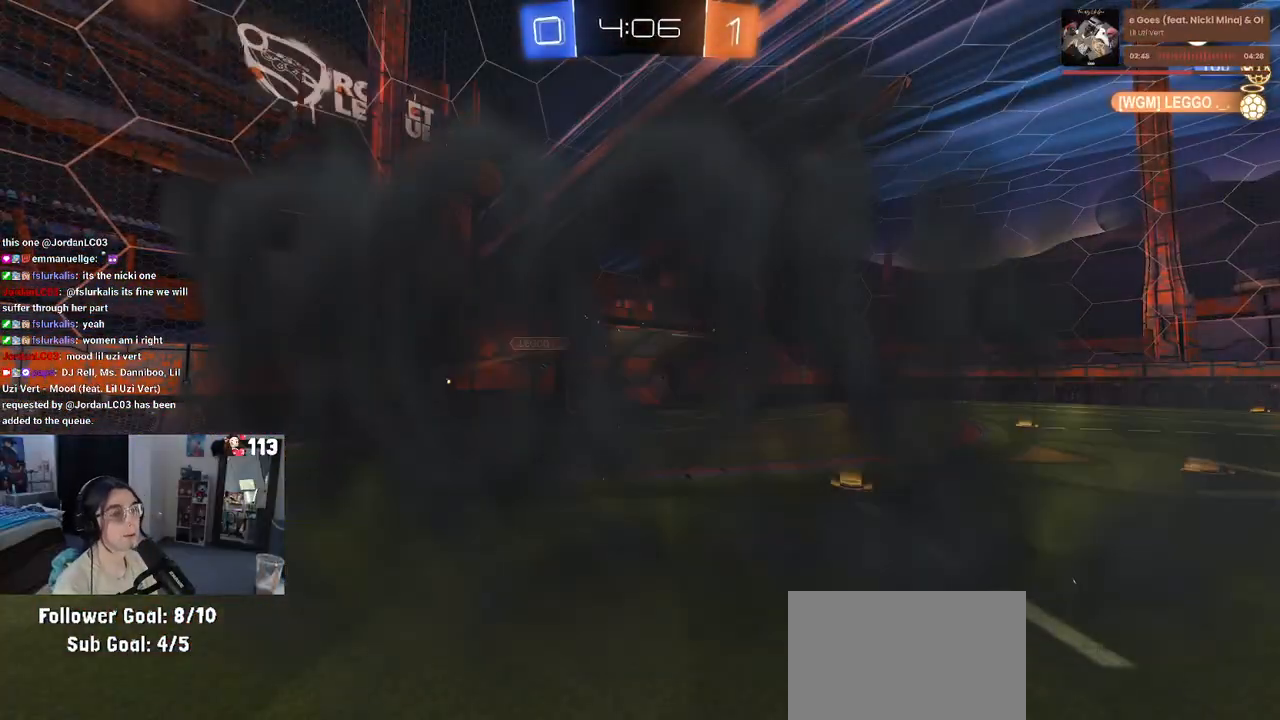
{"buttons": ["TRIANGLE", "R2"], "left_stick": "center", "right_stick": "center", "events": [[83, "left_stick", "center"], [483, "TRIANGLE", "down"]]}
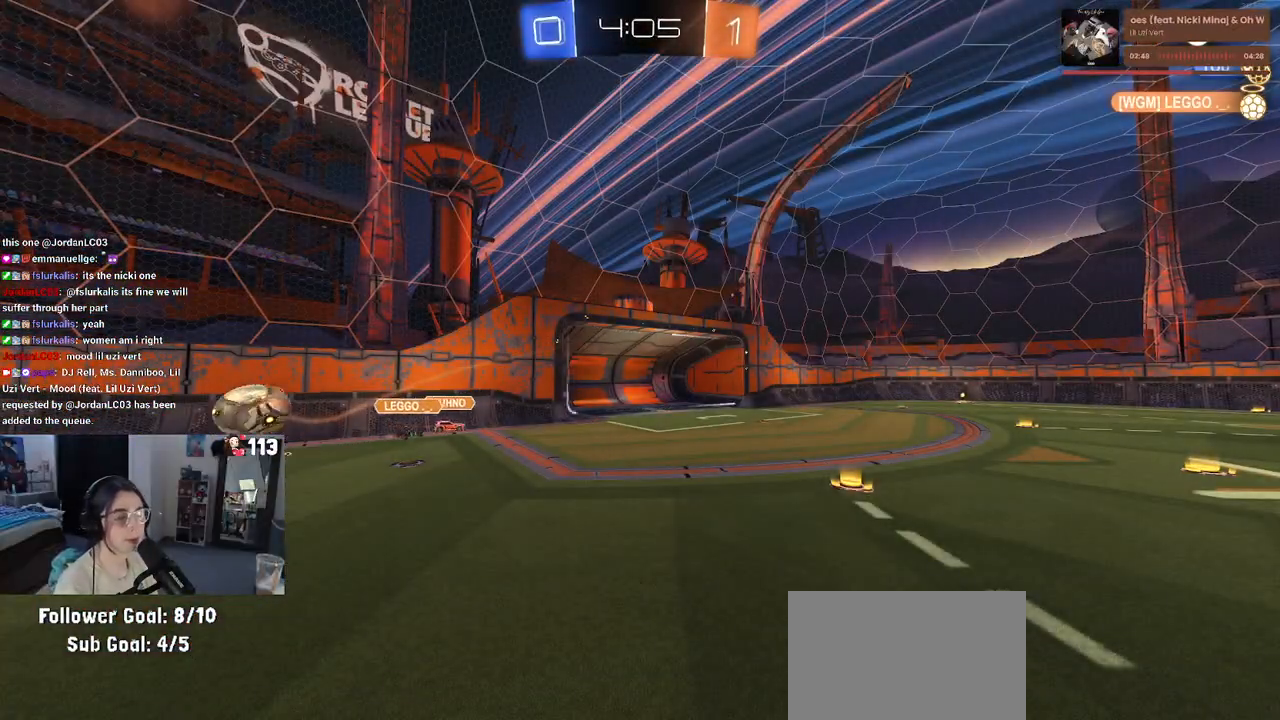
{"buttons": ["R2"], "left_stick": "center", "right_stick": "center", "events": [[67, "TRIANGLE", "up"], [167, "TRIANGLE", "down"], [317, "TRIANGLE", "up"]]}
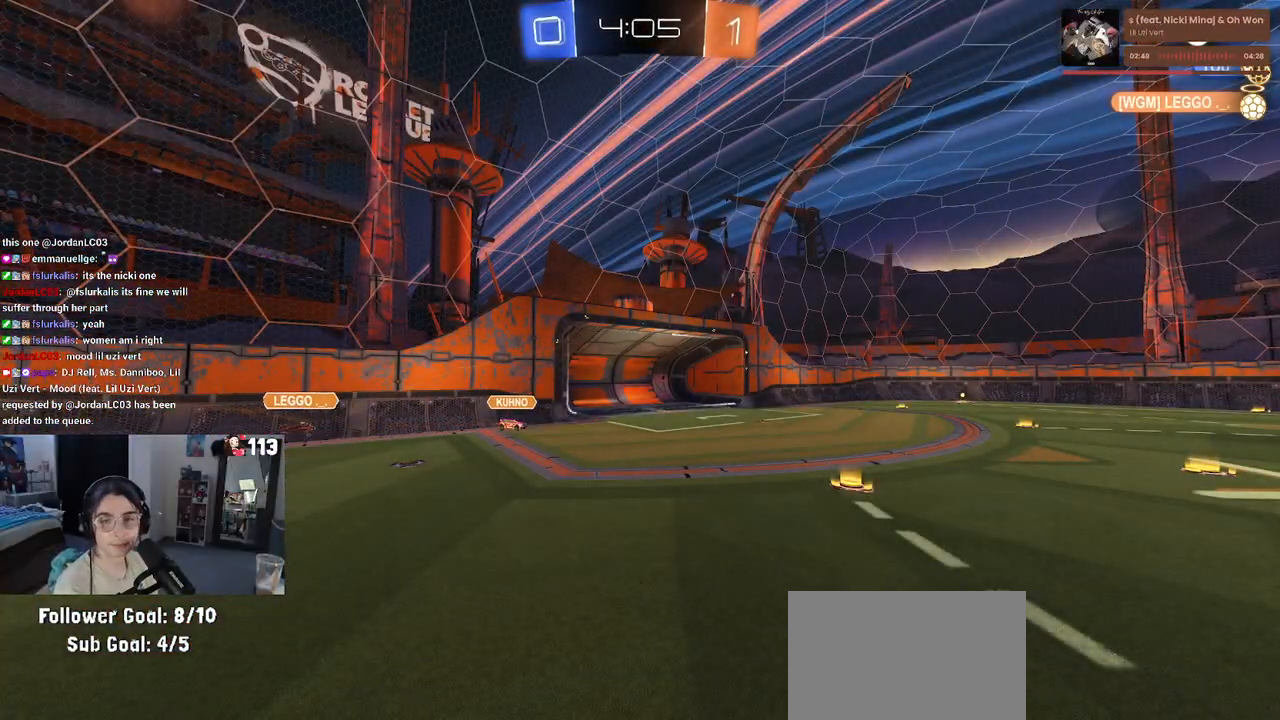
{"buttons": ["R2"], "left_stick": "center", "right_stick": "center", "events": []}
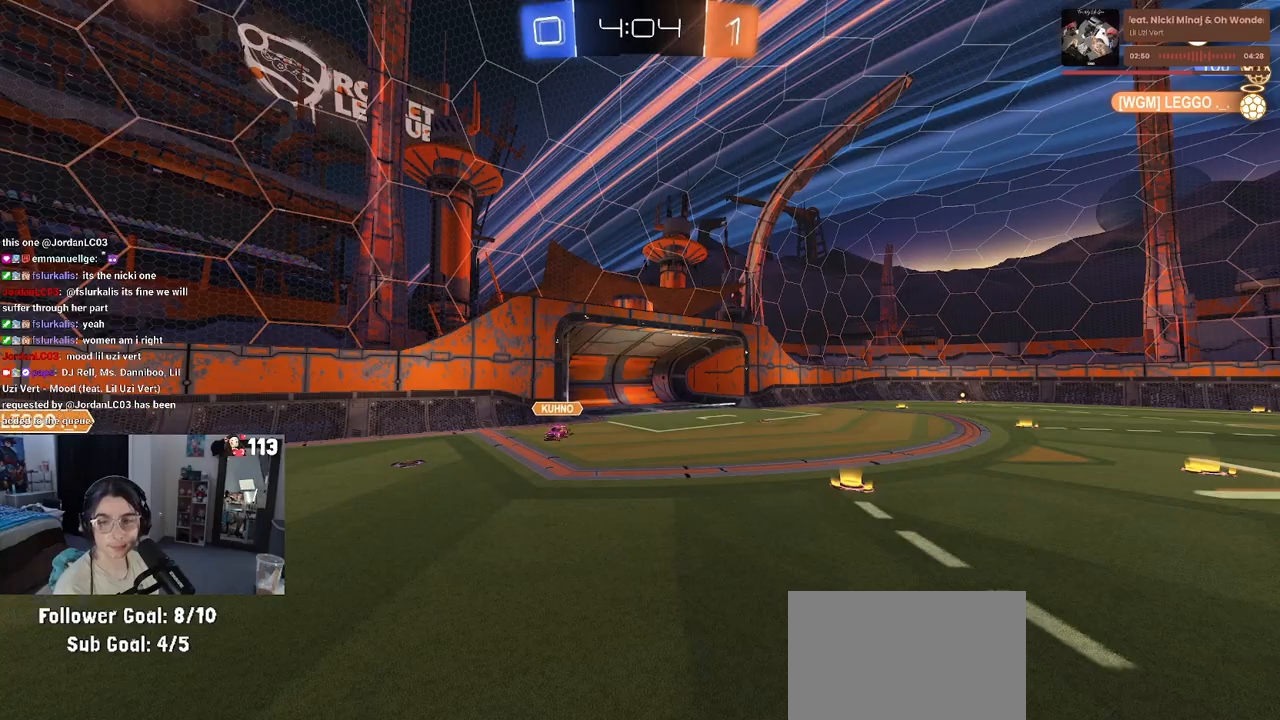
{"buttons": ["R2"], "left_stick": "left", "right_stick": "center", "events": [[233, "left_stick", "left"]]}
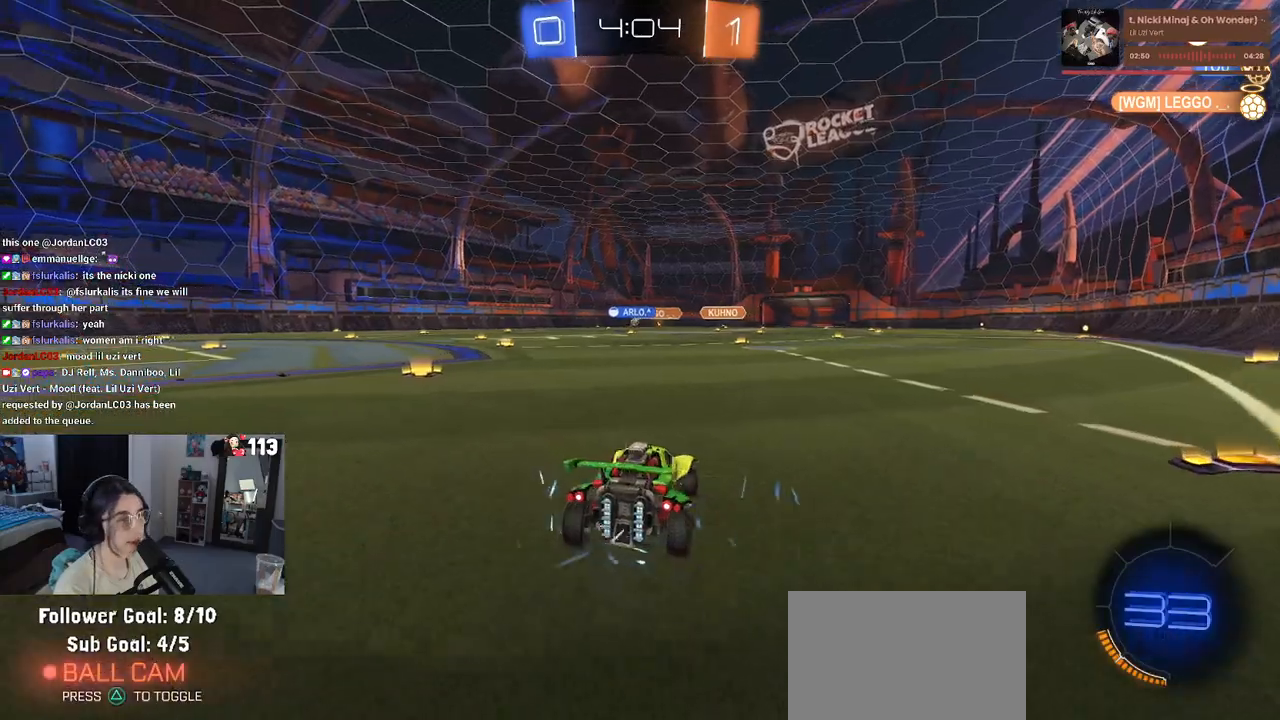
{"buttons": ["R2"], "left_stick": "left", "right_stick": "center", "events": [[33, "left_stick", "center"], [133, "left_stick", "left"]]}
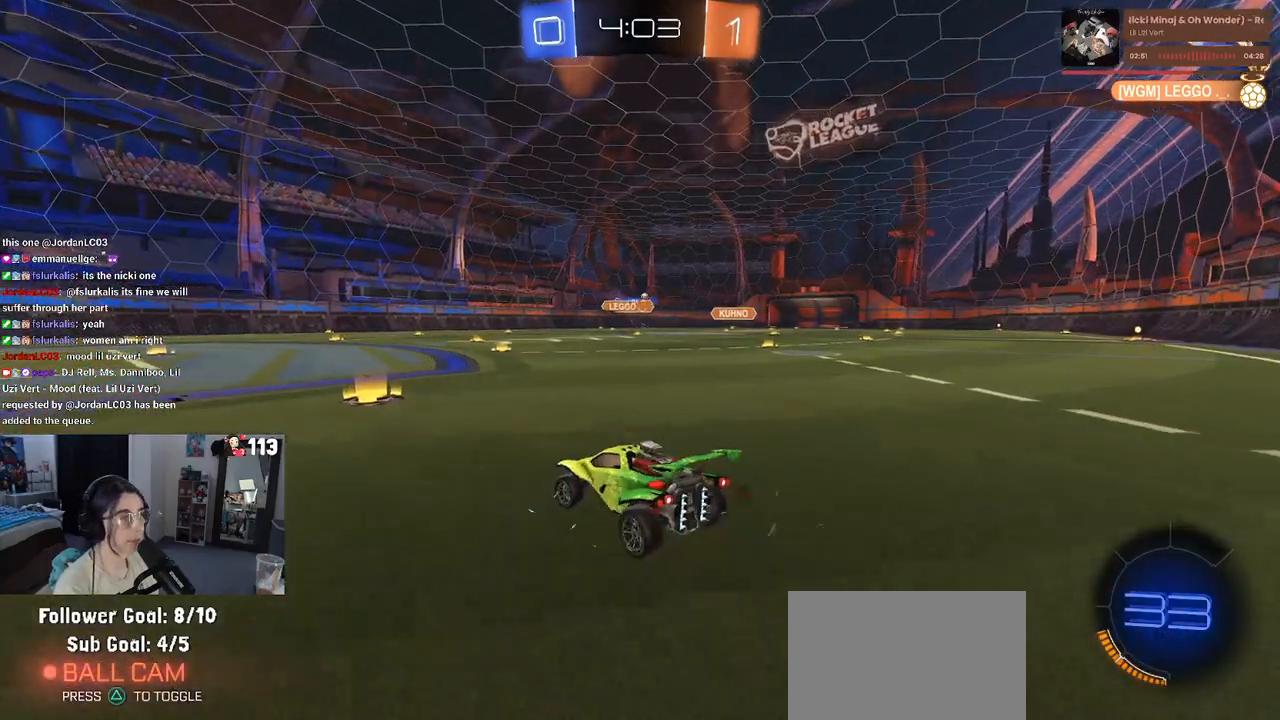
{"buttons": ["R1", "R2"], "left_stick": "left", "right_stick": "center", "events": [[17, "left_stick", "center"], [250, "left_stick", "right"], [283, "R1", "down"], [417, "left_stick", "center"], [467, "left_stick", "left"]]}
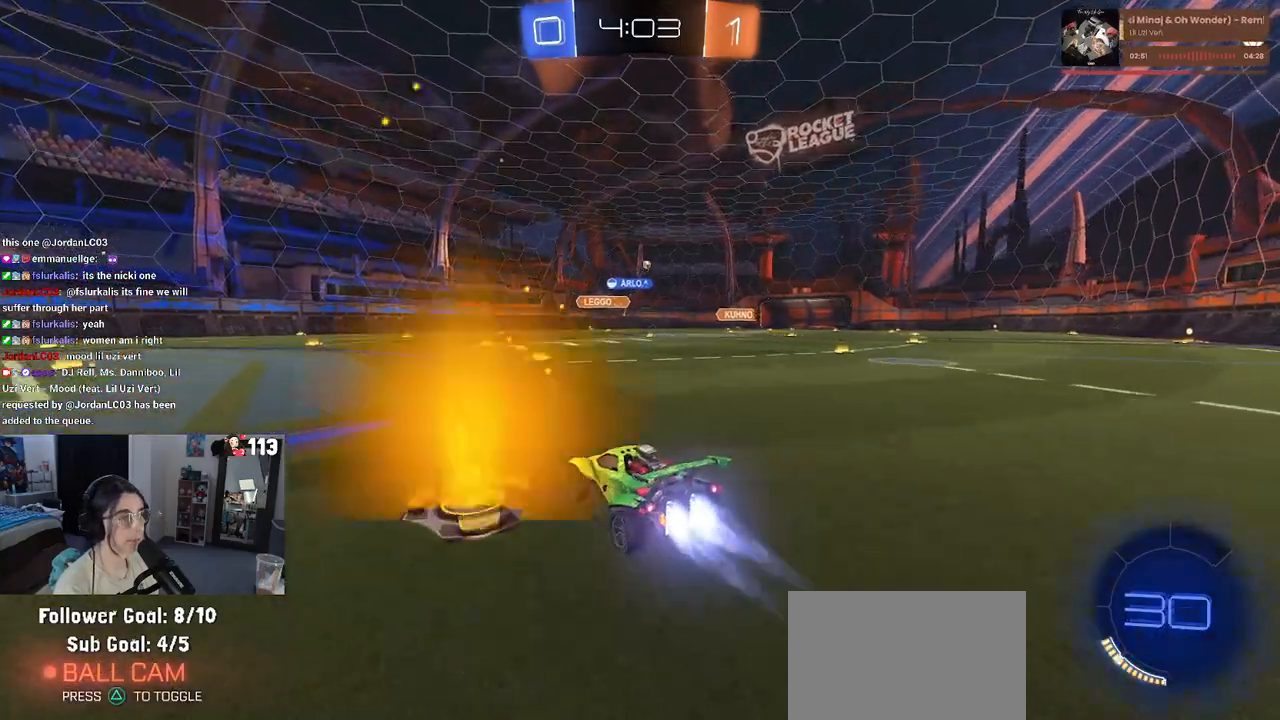
{"buttons": ["SQUARE", "R1", "R2"], "left_stick": "down-right", "right_stick": "center", "events": [[33, "CROSS", "down"], [83, "left_stick", "up-right"], [117, "CROSS", "up"], [167, "CROSS", "down"], [233, "SQUARE", "down"], [267, "CROSS", "up"], [267, "left_stick", "down"], [383, "left_stick", "down-right"]]}
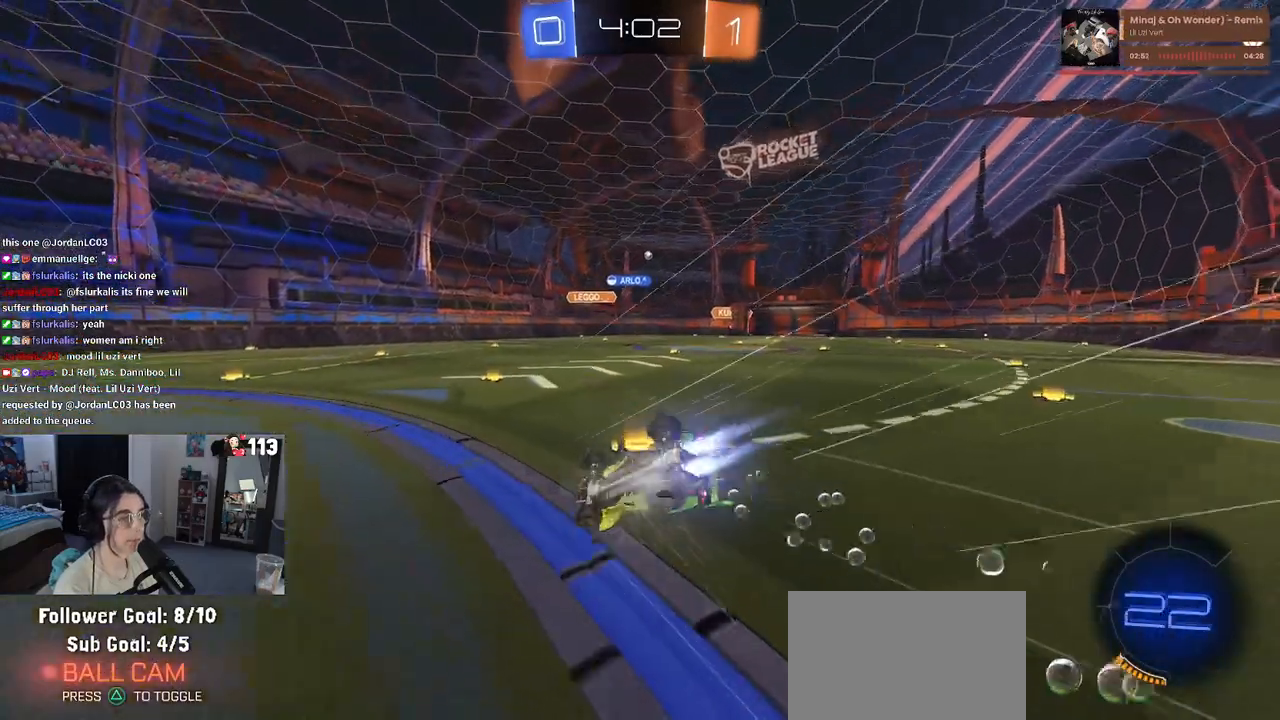
{"buttons": ["SQUARE", "R2"], "left_stick": "down-right", "right_stick": "center", "events": [[100, "R1", "up"]]}
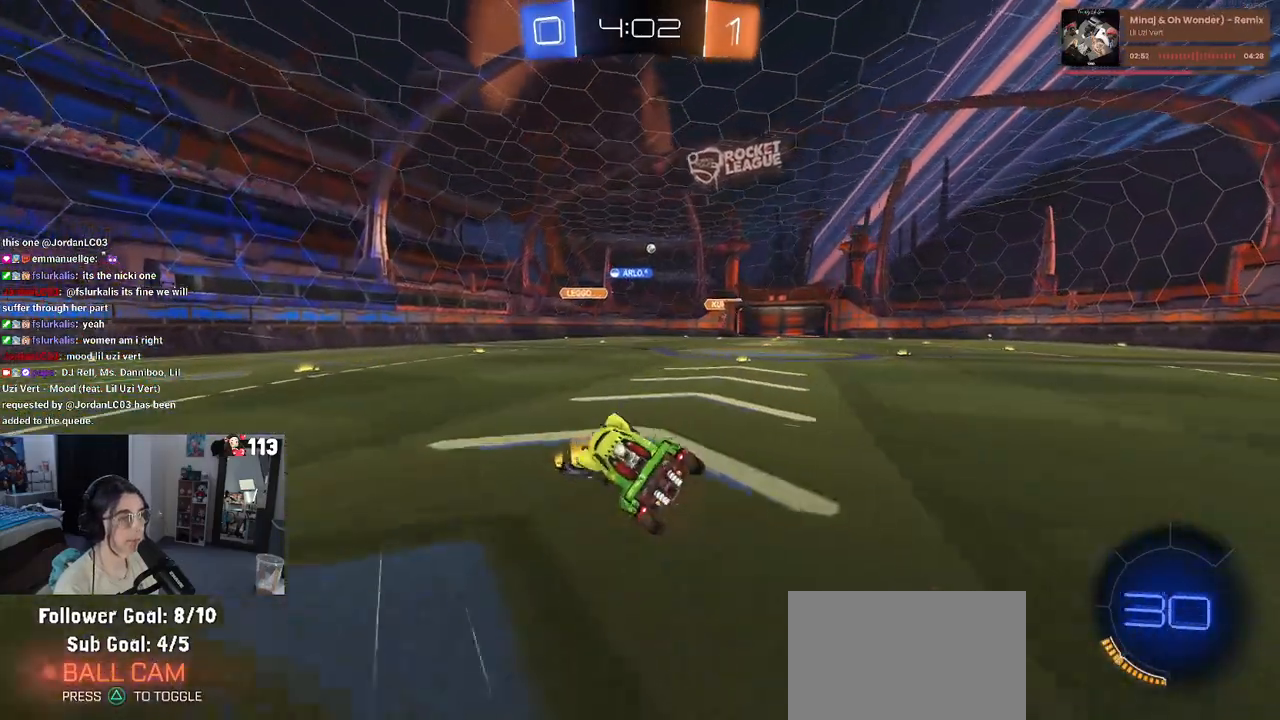
{"buttons": ["R2"], "left_stick": "left", "right_stick": "center", "events": [[50, "left_stick", "down"], [67, "SQUARE", "up"], [267, "left_stick", "left"]]}
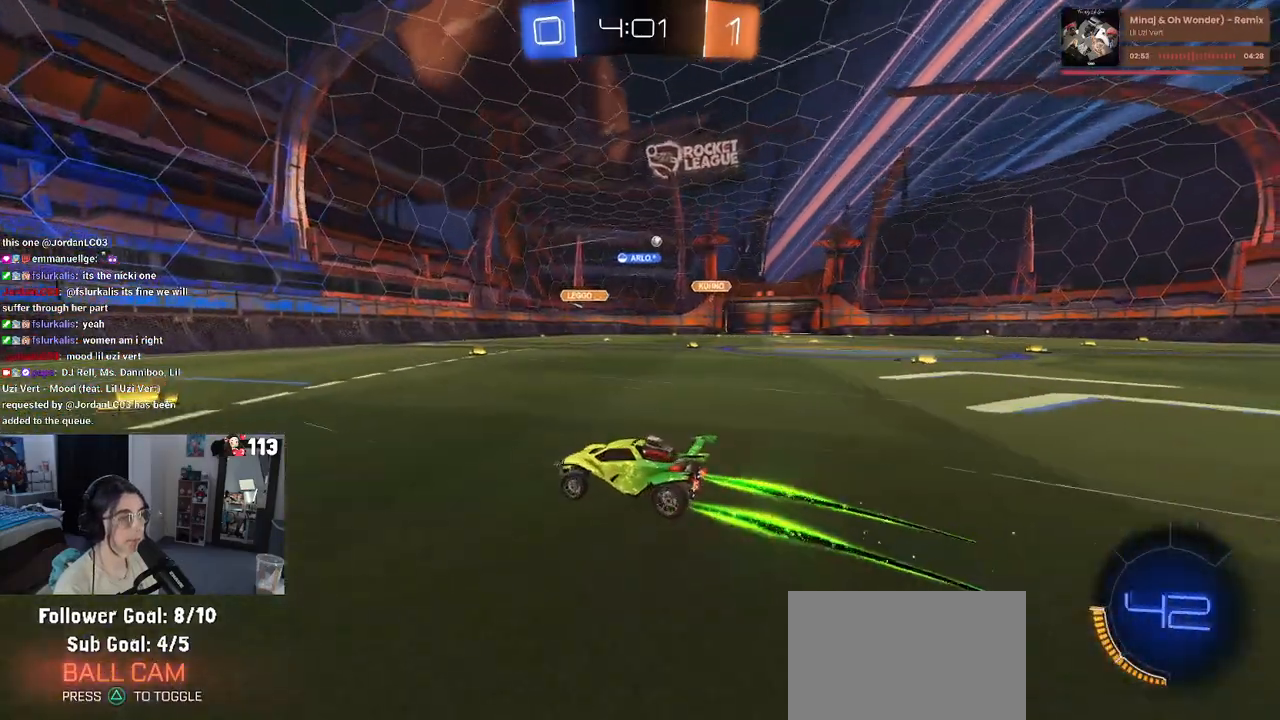
{"buttons": ["R2"], "left_stick": "right", "right_stick": "center", "events": [[50, "left_stick", "right"]]}
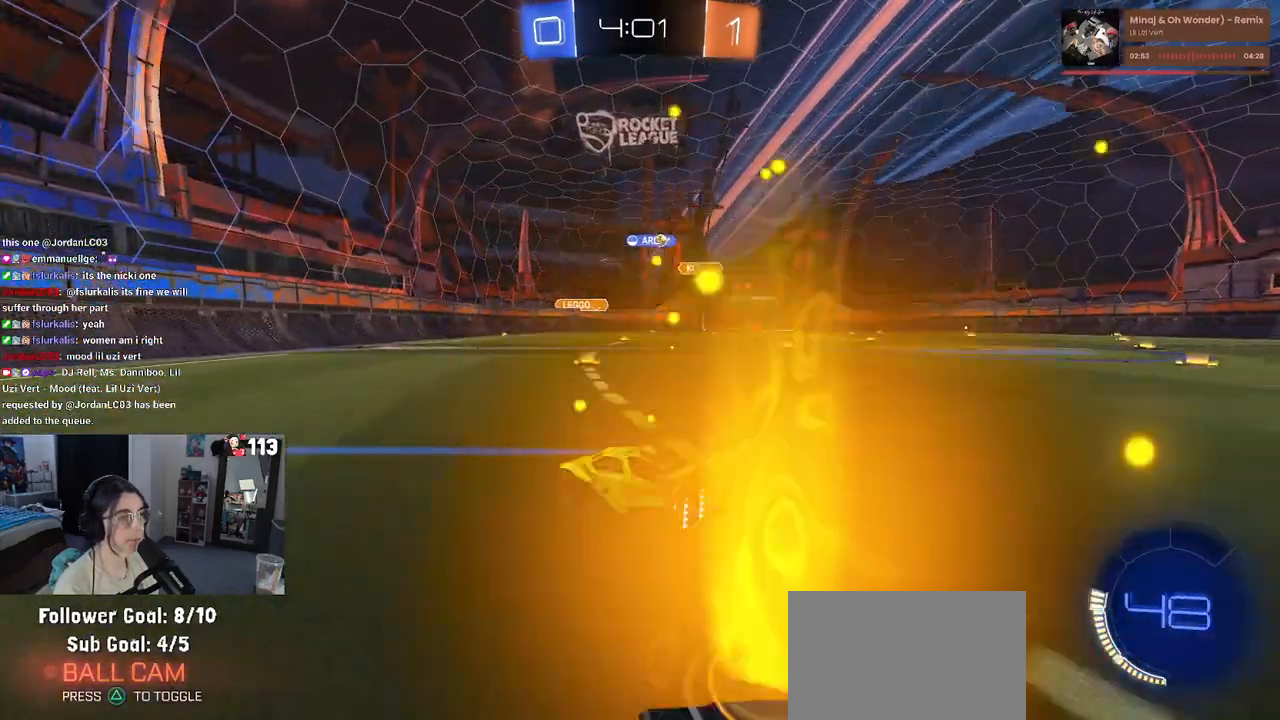
{"buttons": ["R2"], "left_stick": "right", "right_stick": "center", "events": []}
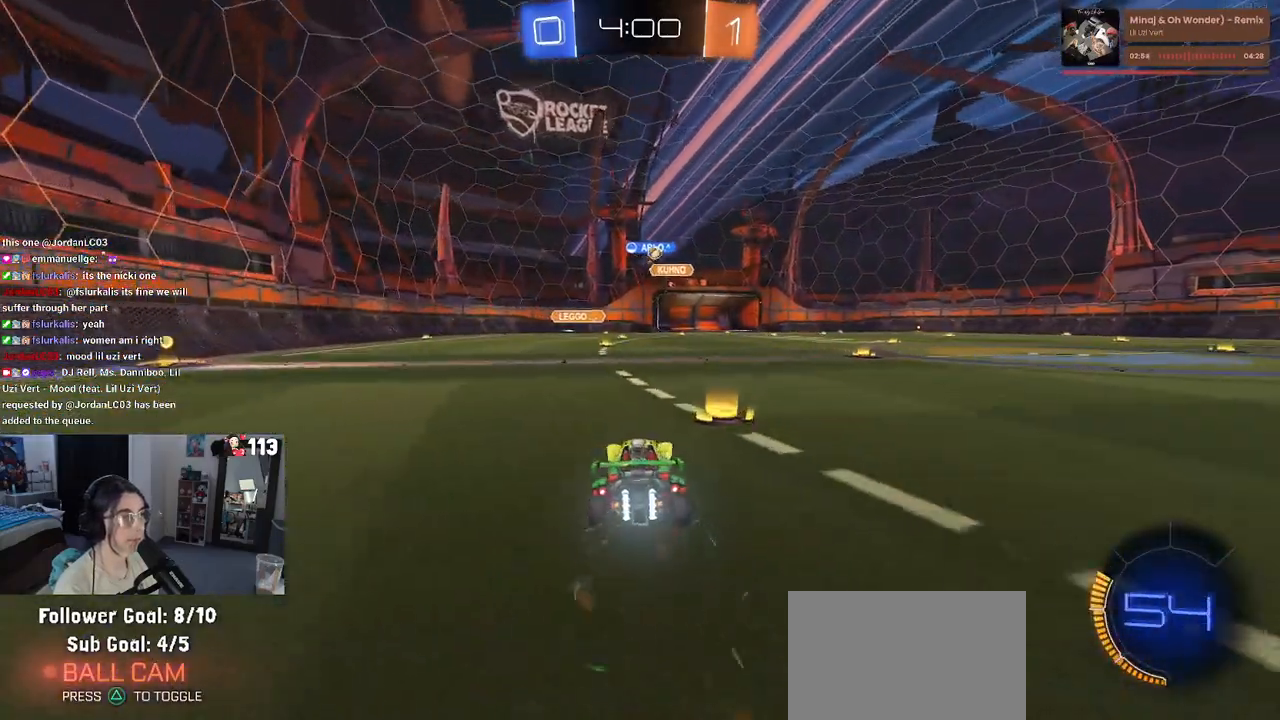
{"buttons": ["R1", "R2"], "left_stick": "right", "right_stick": "center", "events": [[300, "R1", "down"]]}
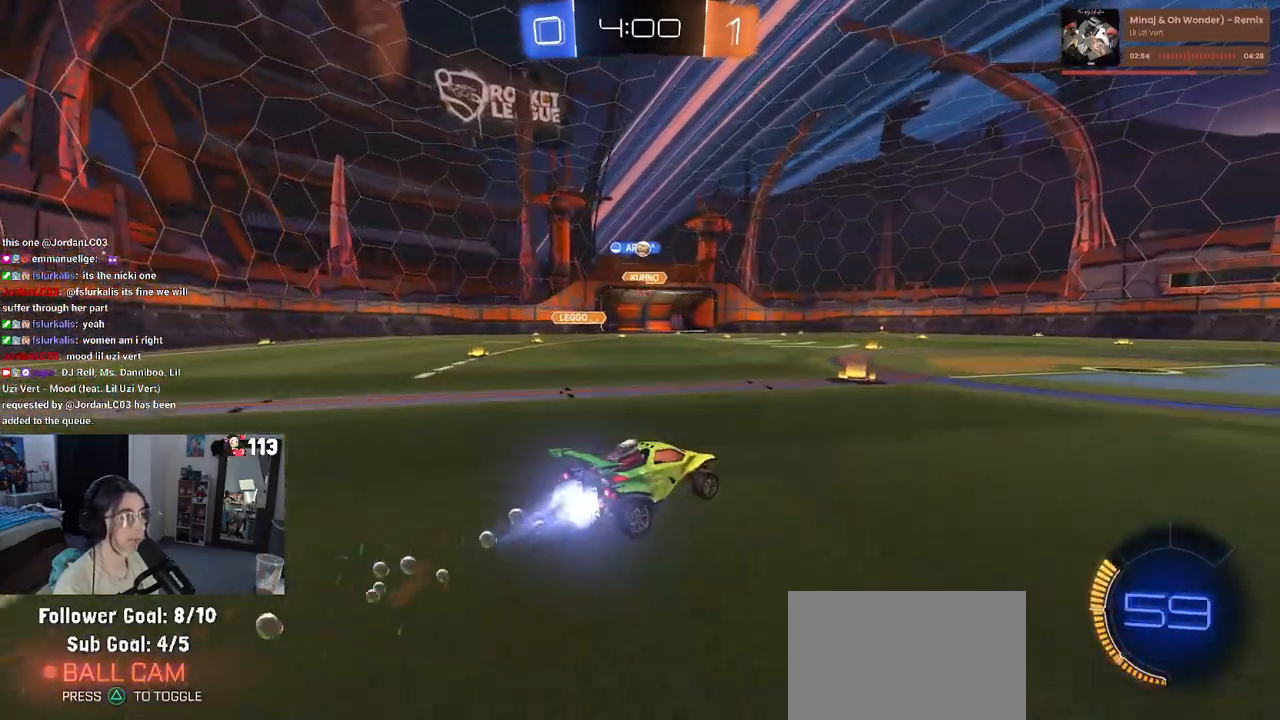
{"buttons": ["R2"], "left_stick": "right", "right_stick": "center", "events": [[33, "left_stick", "center"], [133, "left_stick", "left"], [150, "R1", "up"], [200, "left_stick", "center"], [400, "left_stick", "right"]]}
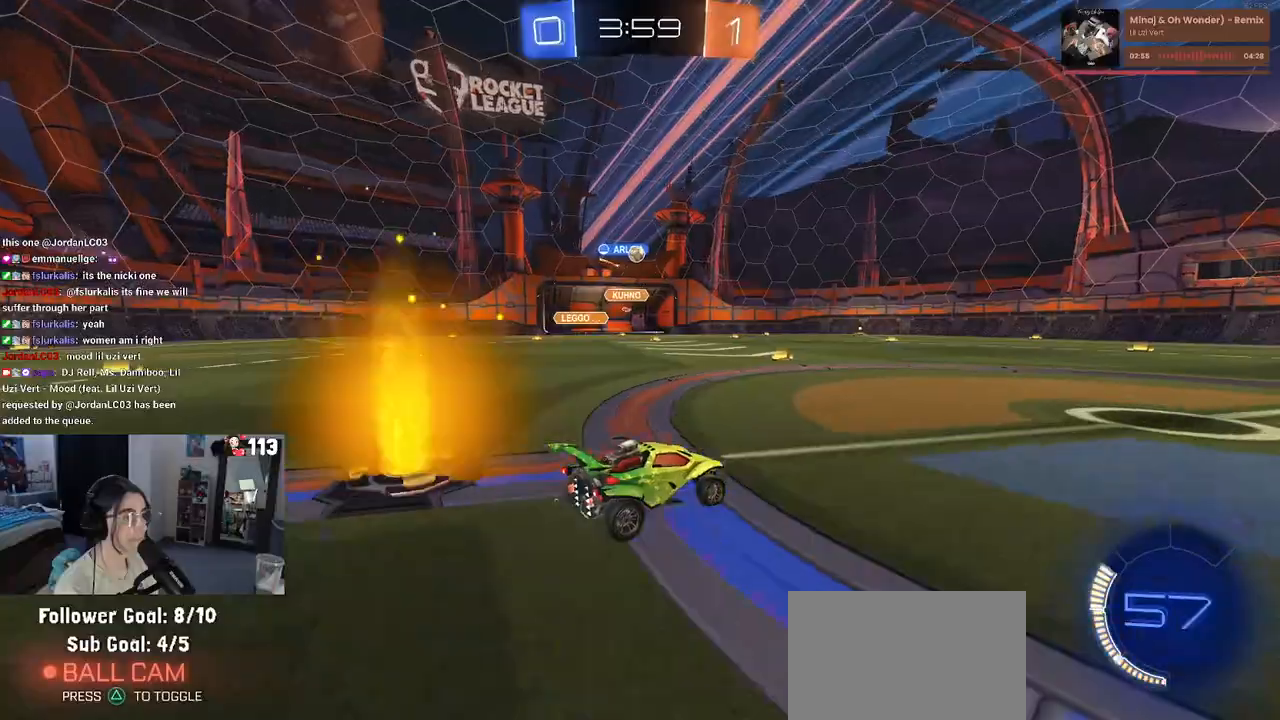
{"buttons": ["R2"], "left_stick": "left", "right_stick": "center", "events": [[300, "left_stick", "center"], [400, "left_stick", "left"]]}
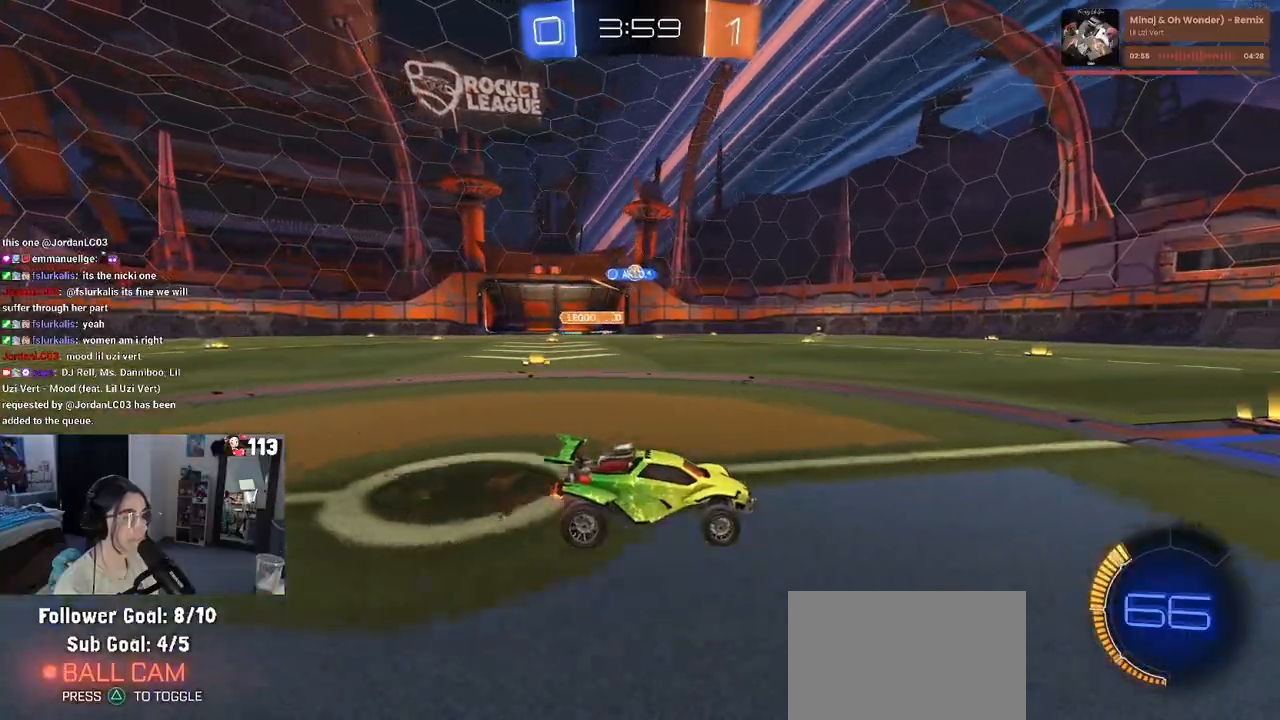
{"buttons": ["R1", "R2"], "left_stick": "left", "right_stick": "center", "events": [[500, "R1", "down"]]}
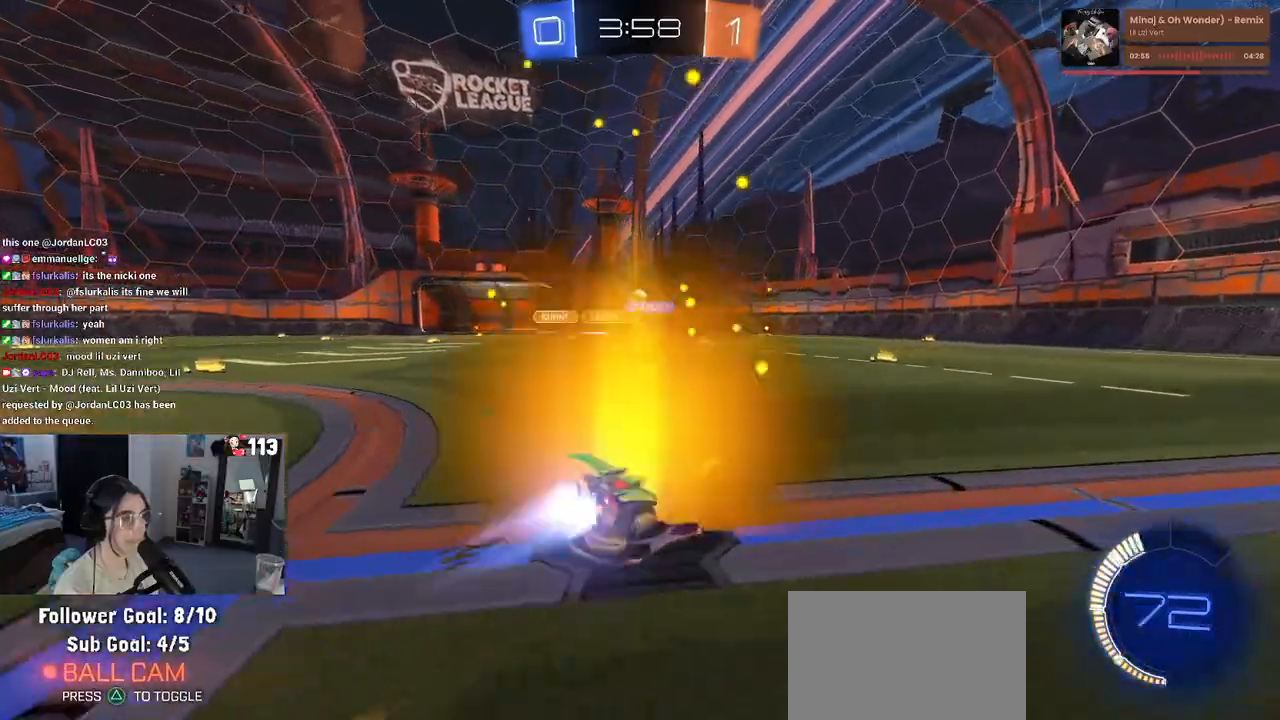
{"buttons": ["R1", "R2"], "left_stick": "center", "right_stick": "center", "events": [[117, "left_stick", "center"], [217, "left_stick", "right"], [400, "left_stick", "center"]]}
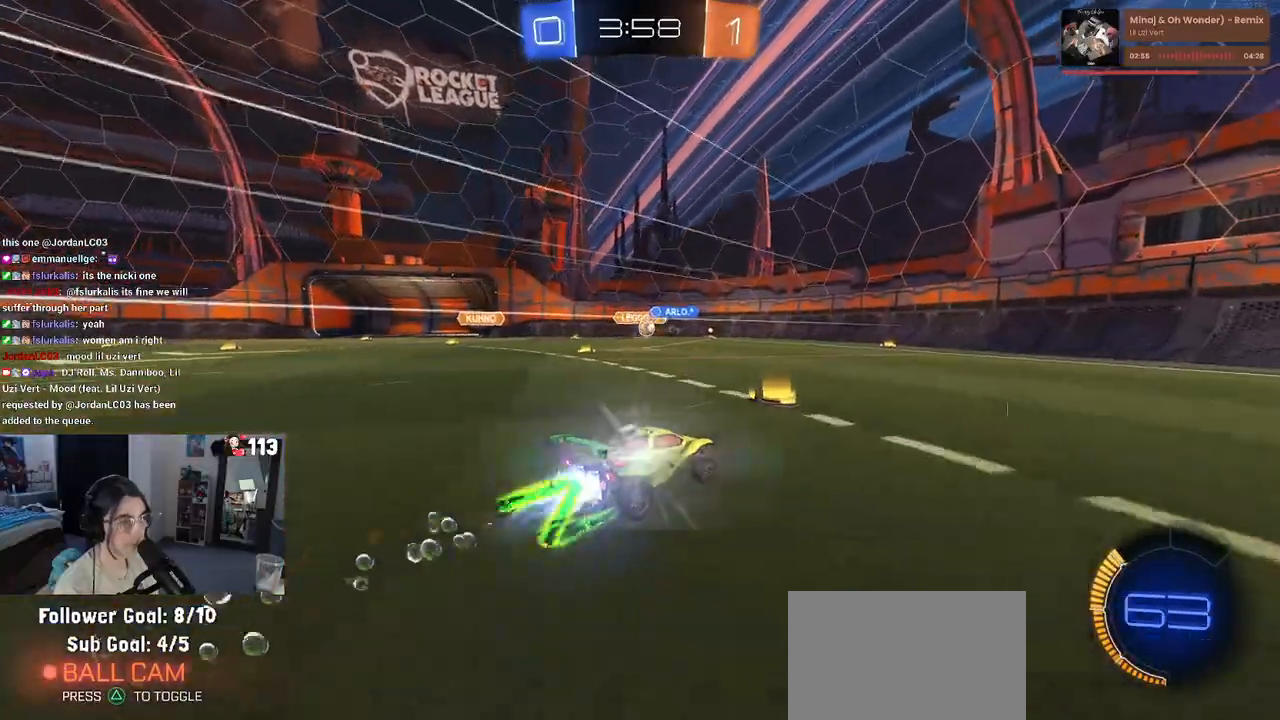
{"buttons": ["R2"], "left_stick": "down-right", "right_stick": "center", "events": [[33, "R1", "up"], [483, "left_stick", "down-right"]]}
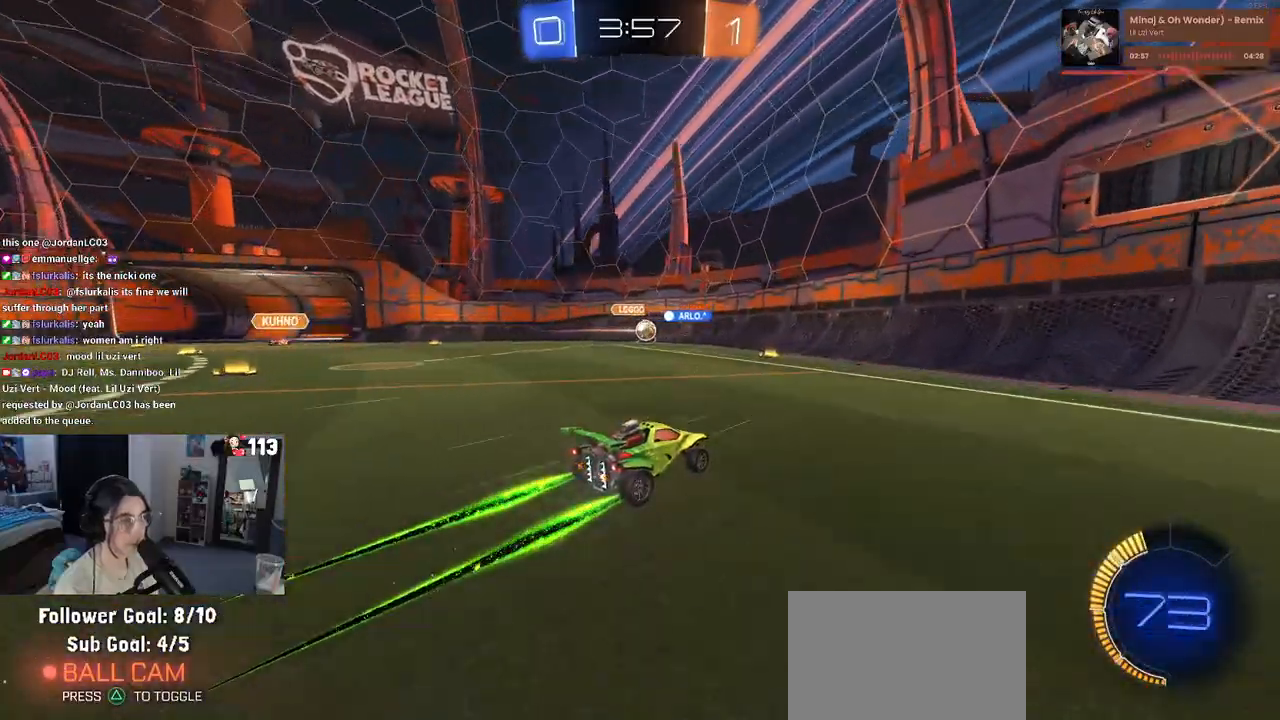
{"buttons": ["R2"], "left_stick": "down-right", "right_stick": "center", "events": [[233, "SQUARE", "down"], [333, "SQUARE", "up"]]}
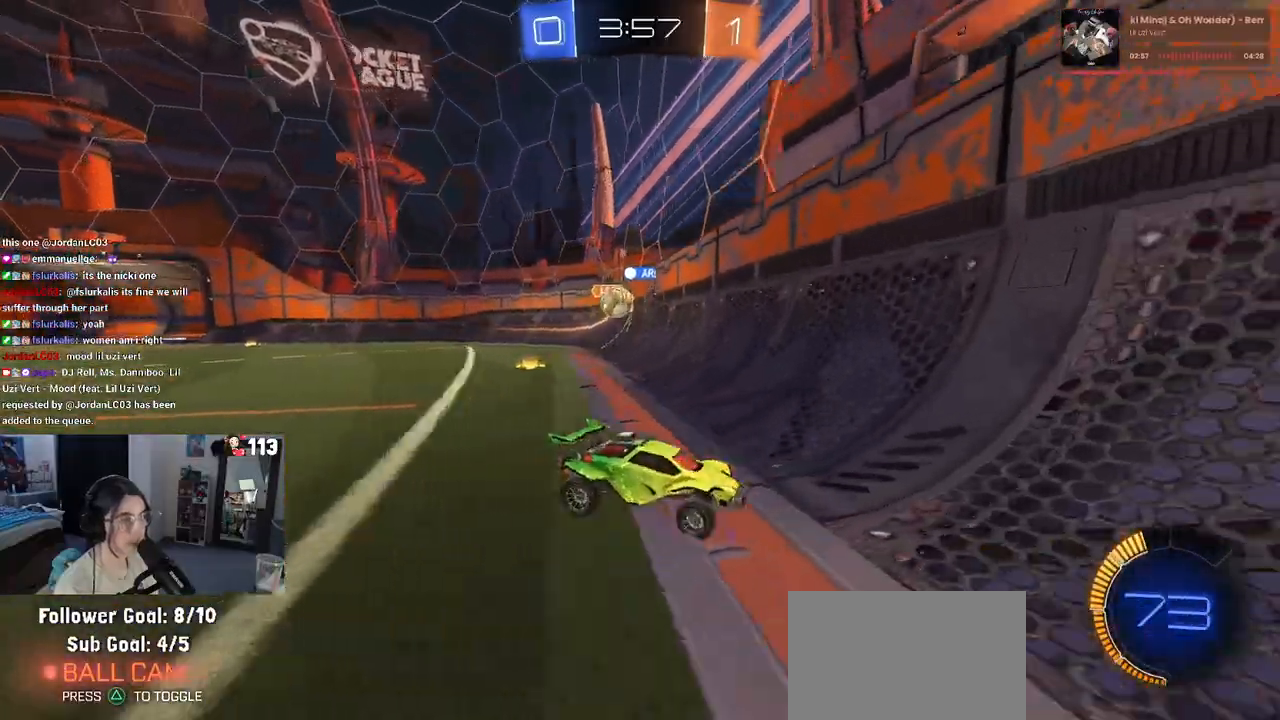
{"buttons": ["R2"], "left_stick": "down-right", "right_stick": "center", "events": []}
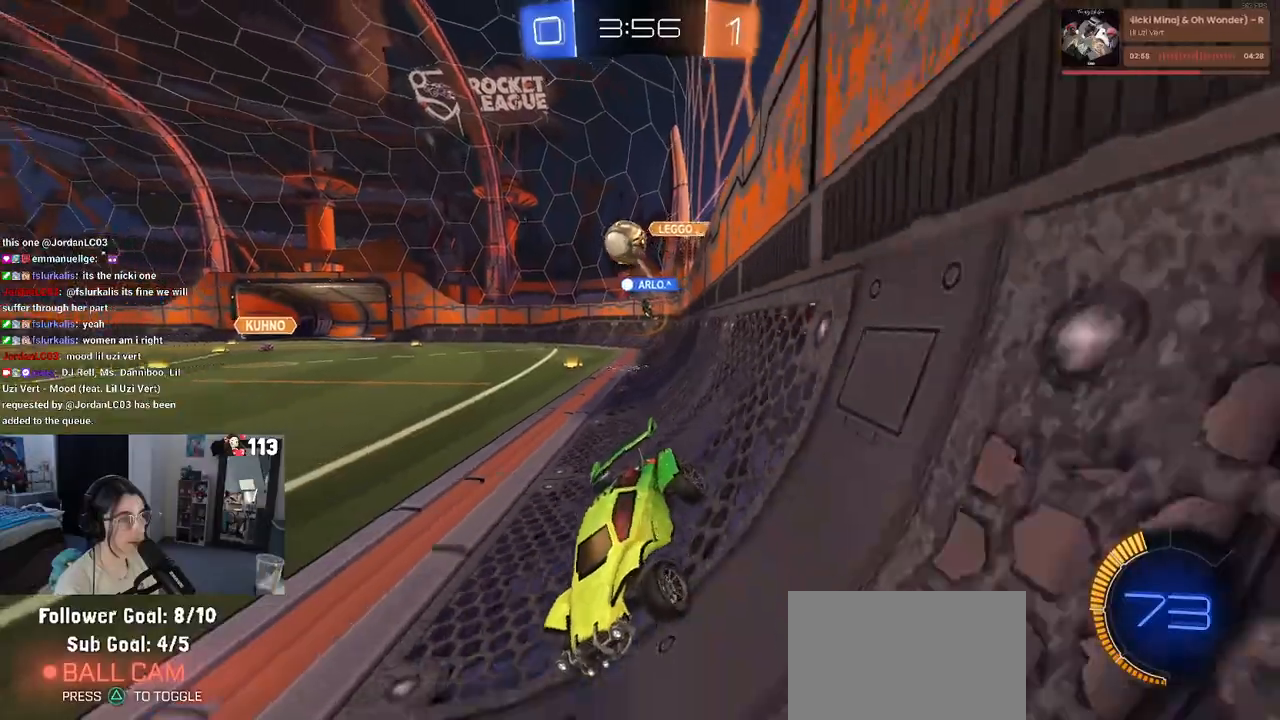
{"buttons": ["R1", "R2"], "left_stick": "left", "right_stick": "center", "events": [[50, "left_stick", "left"], [117, "left_stick", "center"], [150, "R1", "down"], [217, "left_stick", "right"], [383, "left_stick", "center"], [483, "left_stick", "left"]]}
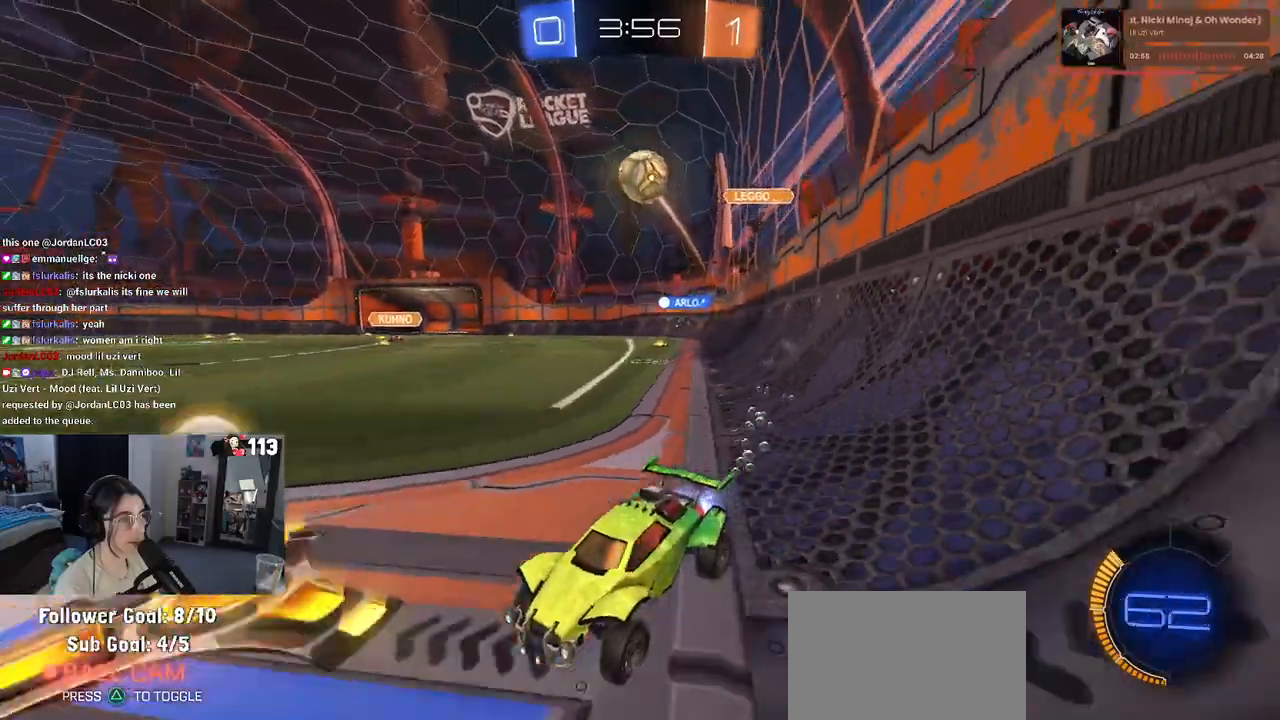
{"buttons": ["R2"], "left_stick": "center", "right_stick": "center", "events": [[300, "R1", "up"], [333, "left_stick", "center"]]}
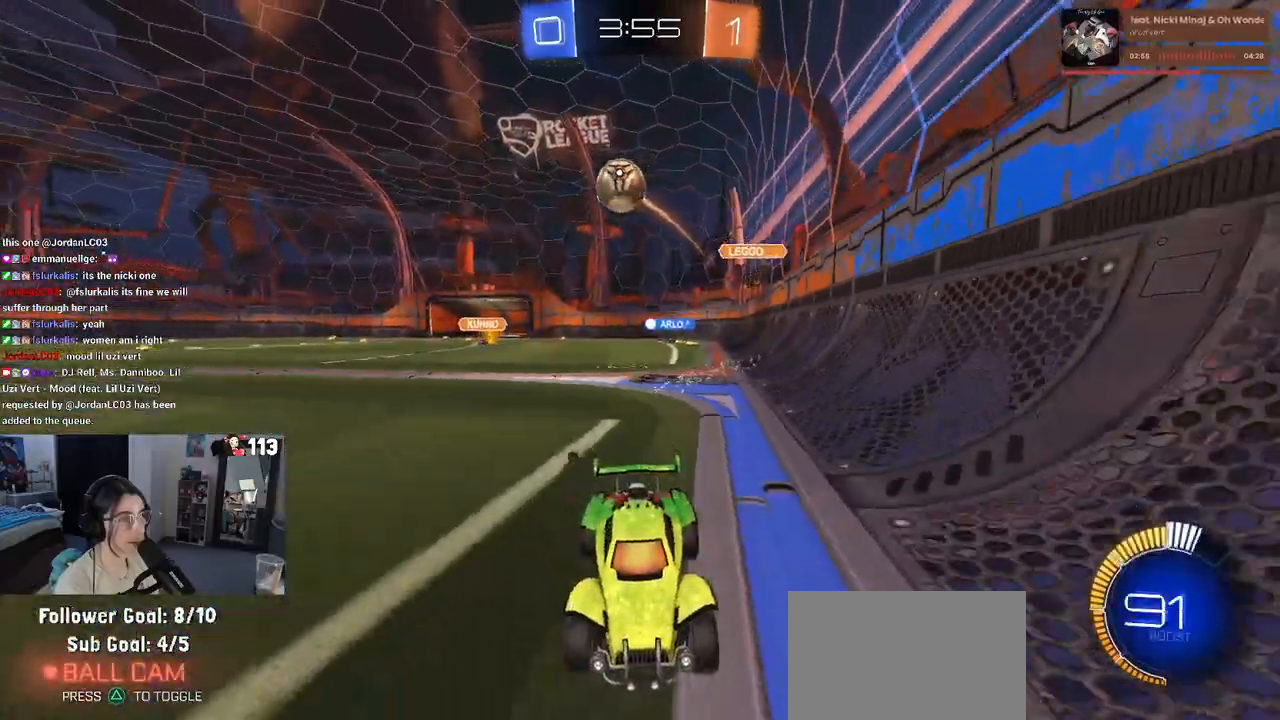
{"buttons": ["R2"], "left_stick": "down-right", "right_stick": "center", "events": [[83, "SQUARE", "down"], [83, "left_stick", "down-right"], [250, "SQUARE", "up"]]}